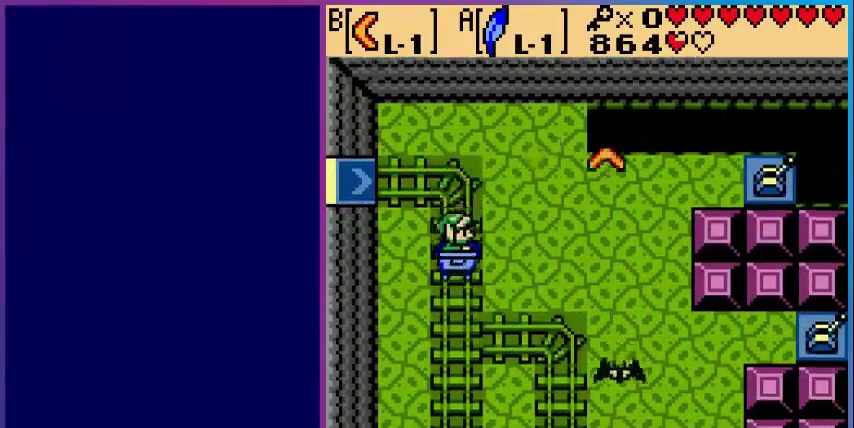
Gameplay with a controller (Nintendo layout); each line is a JSON object with the inputs held at the frame after it. "events" lists button and stick changes between this image and that frame as [ms after this image, input, new state], when the widget could be followed in between. Not read: L3 R3.
{"buttons": [], "events": []}
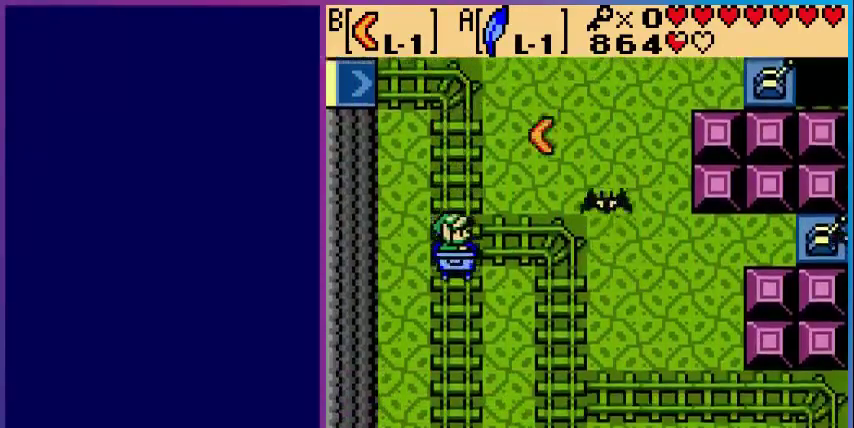
{"buttons": [], "events": []}
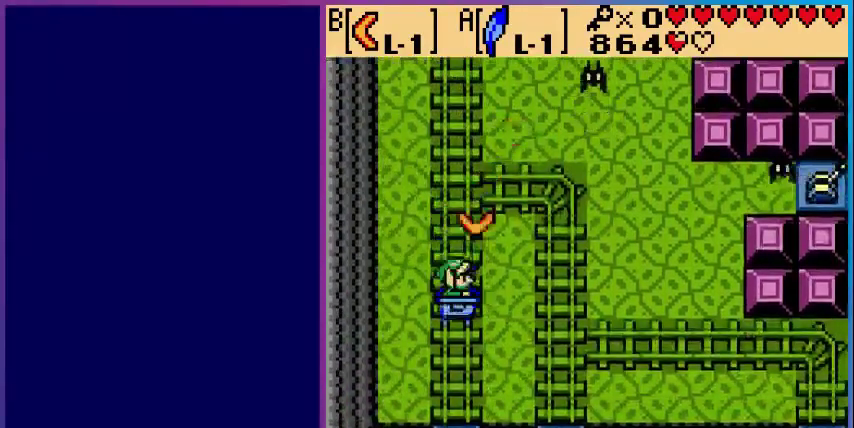
{"buttons": [], "events": [[280, "DPAD_DOWN", "down"], [440, "DPAD_DOWN", "up"]]}
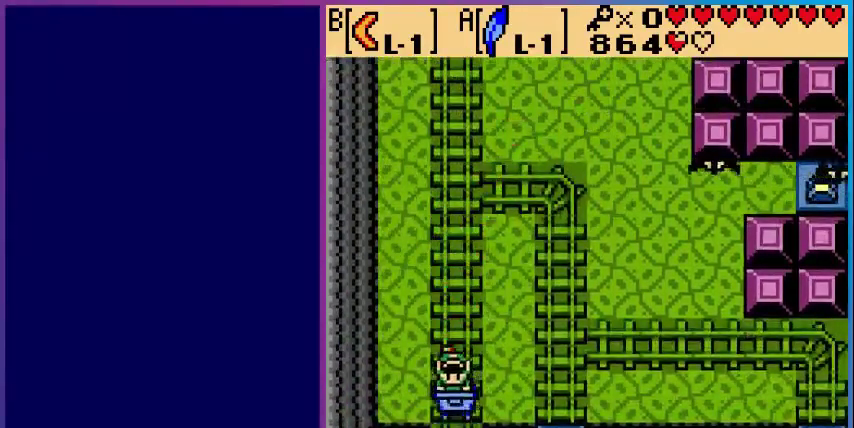
{"buttons": [], "events": []}
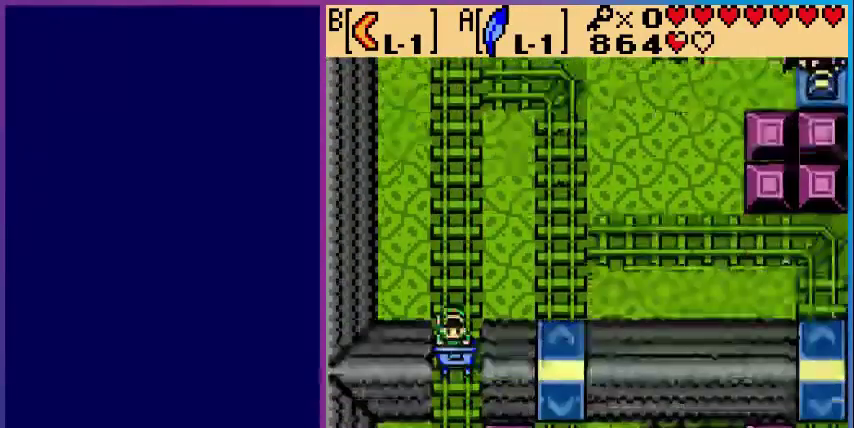
{"buttons": [], "events": []}
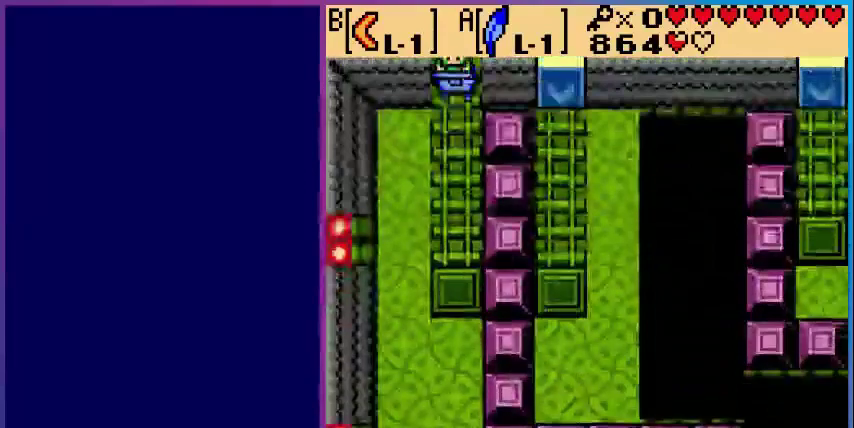
{"buttons": [], "events": []}
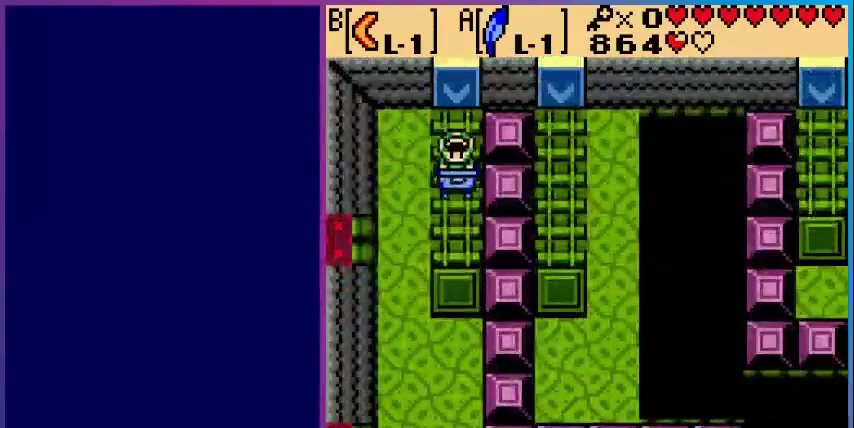
{"buttons": ["DPAD_DOWN"], "events": [[160, "DPAD_DOWN", "down"]]}
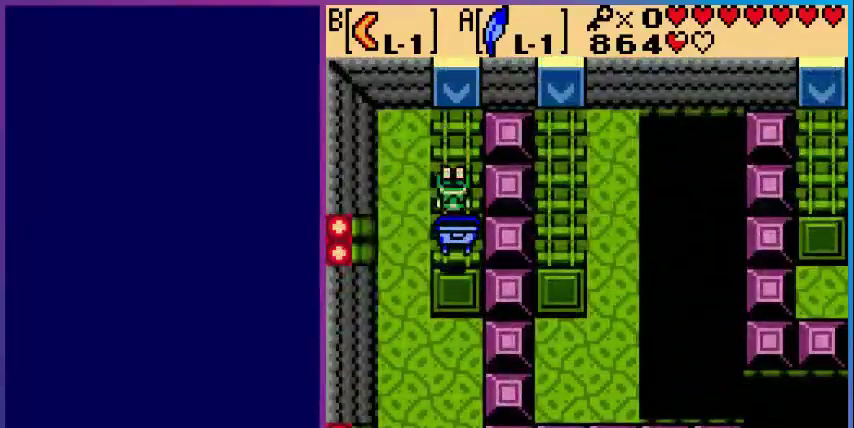
{"buttons": ["DPAD_DOWN"], "events": []}
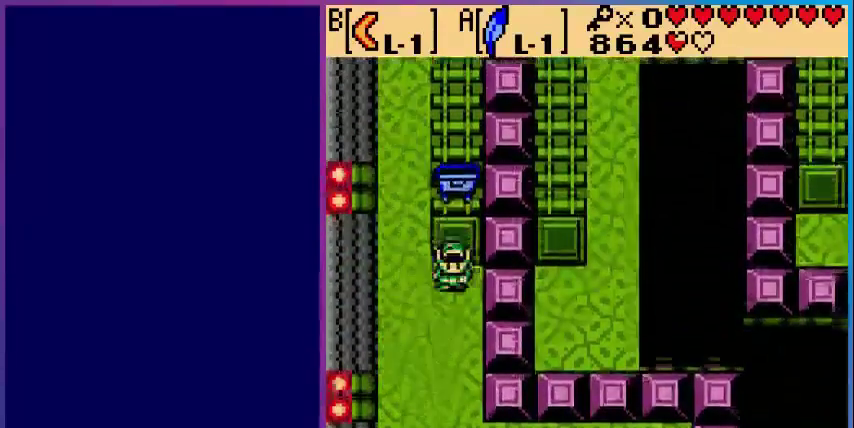
{"buttons": ["DPAD_DOWN"], "events": []}
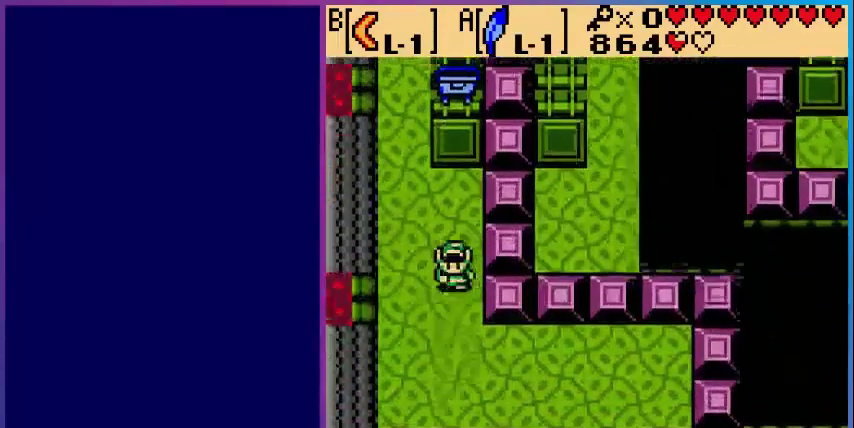
{"buttons": ["DPAD_DOWN", "DPAD_RIGHT"], "events": [[440, "DPAD_RIGHT", "down"]]}
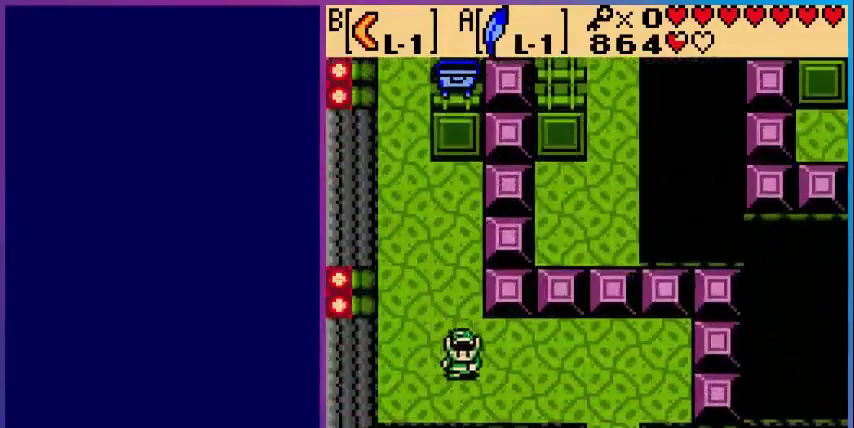
{"buttons": ["DPAD_RIGHT"], "events": [[40, "DPAD_DOWN", "up"]]}
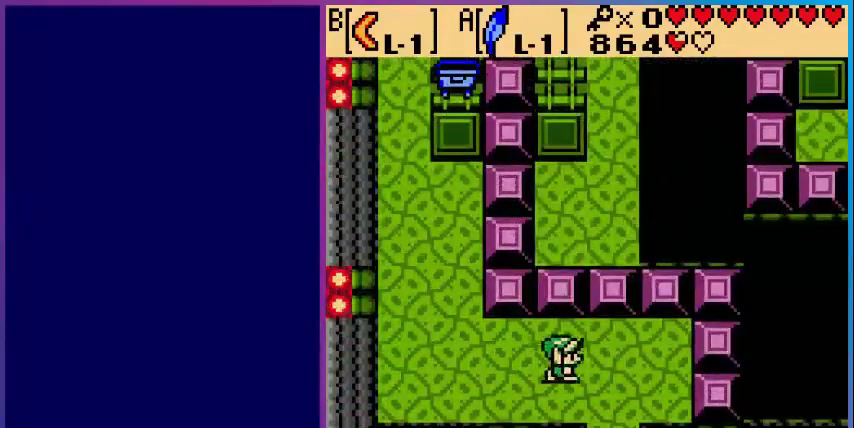
{"buttons": ["DPAD_DOWN"], "events": [[320, "DPAD_DOWN", "down"], [320, "DPAD_RIGHT", "up"]]}
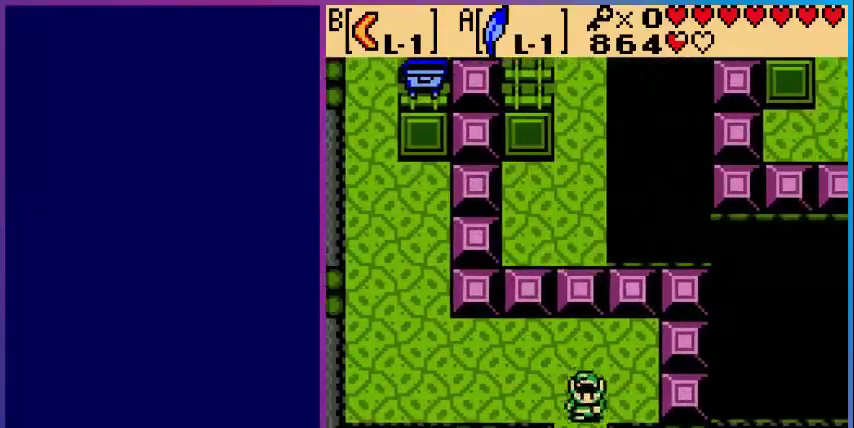
{"buttons": ["DPAD_DOWN"], "events": []}
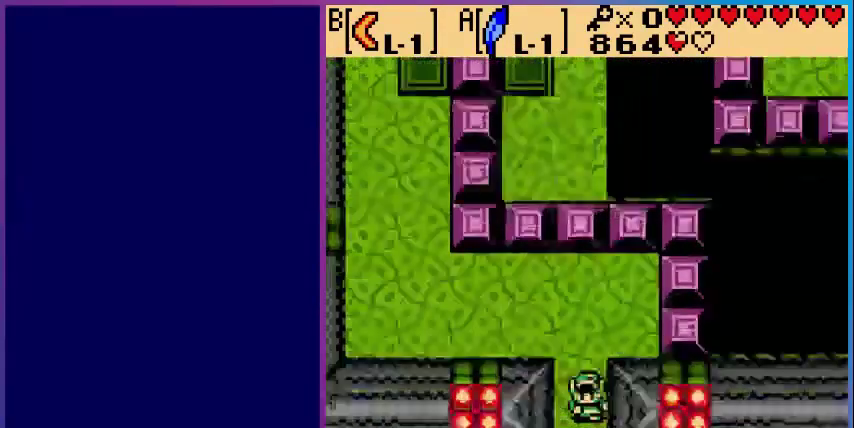
{"buttons": ["DPAD_DOWN"], "events": [[400, "DPAD_DOWN", "up"], [480, "DPAD_DOWN", "down"]]}
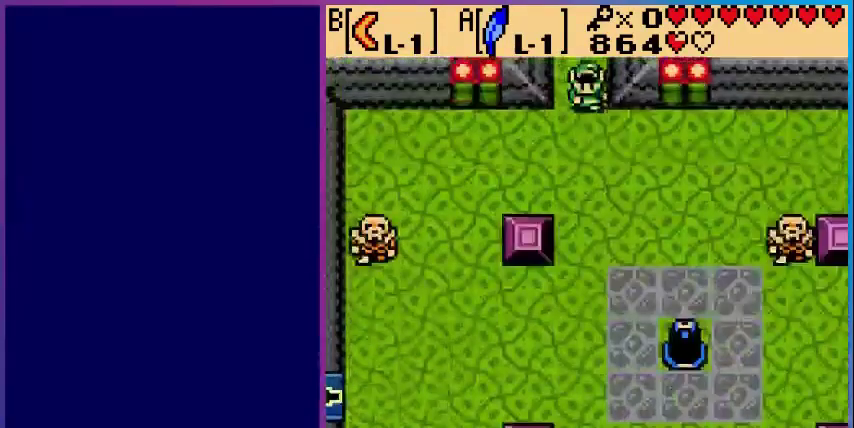
{"buttons": ["DPAD_DOWN"], "events": []}
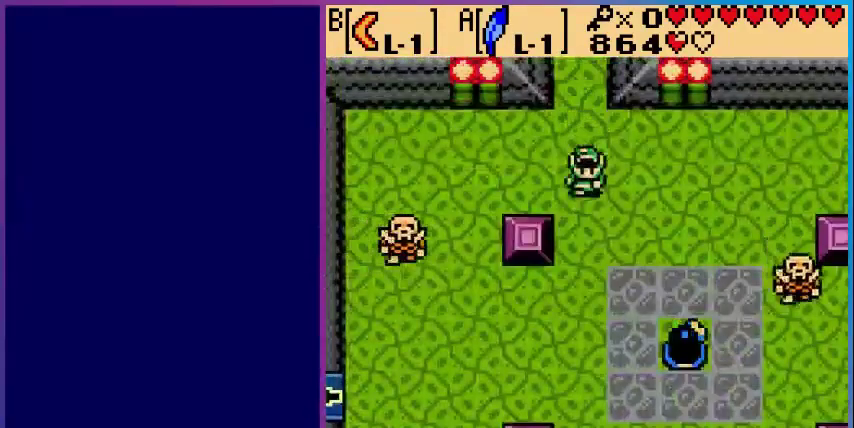
{"buttons": ["DPAD_RIGHT"], "events": [[40, "DPAD_RIGHT", "down"], [400, "DPAD_DOWN", "up"]]}
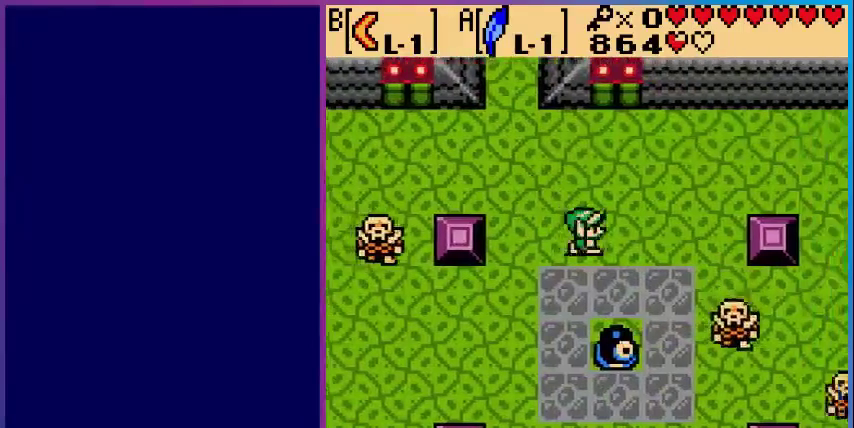
{"buttons": ["DPAD_RIGHT"], "events": [[160, "DPAD_UP", "down"], [240, "DPAD_UP", "up"]]}
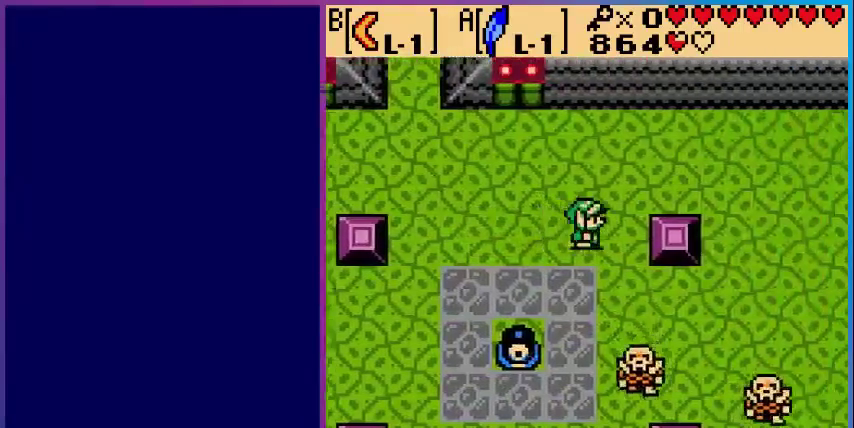
{"buttons": ["DPAD_DOWN"], "events": [[320, "DPAD_DOWN", "down"], [400, "DPAD_RIGHT", "up"]]}
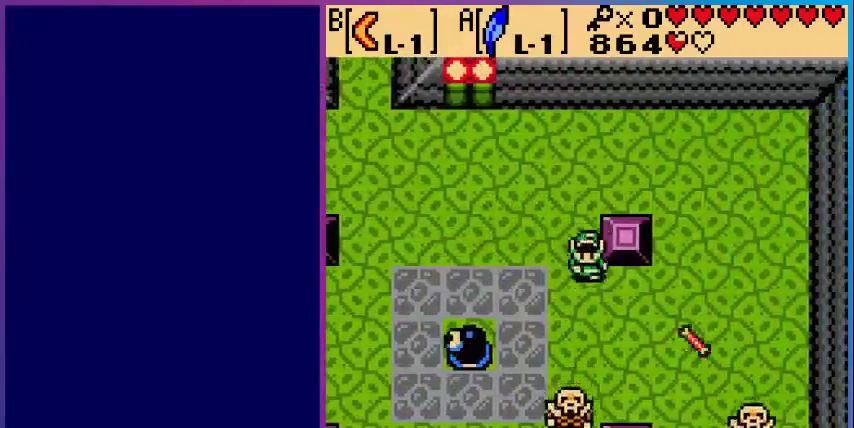
{"buttons": [], "events": [[80, "DPAD_DOWN", "up"], [80, "DPAD_RIGHT", "down"], [280, "DPAD_RIGHT", "up"], [280, "START", "down"], [440, "START", "up"]]}
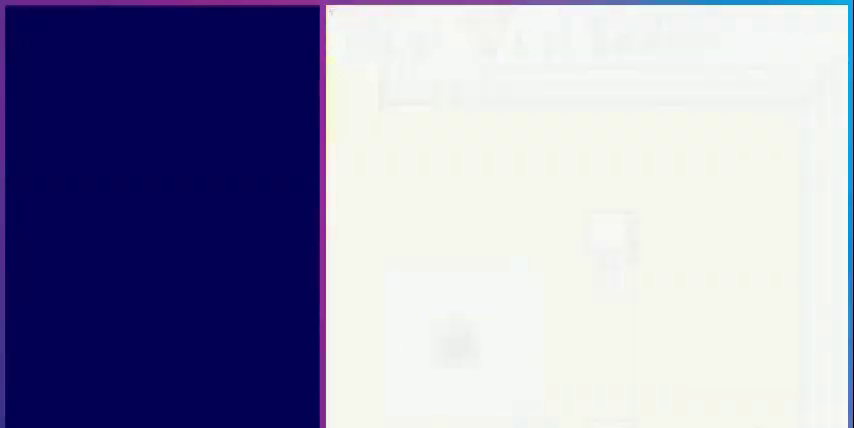
{"buttons": [], "events": []}
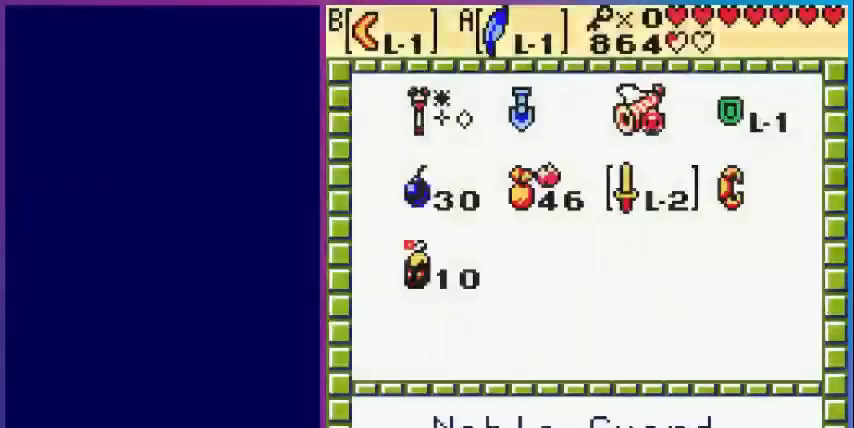
{"buttons": ["B"], "events": [[480, "B", "down"]]}
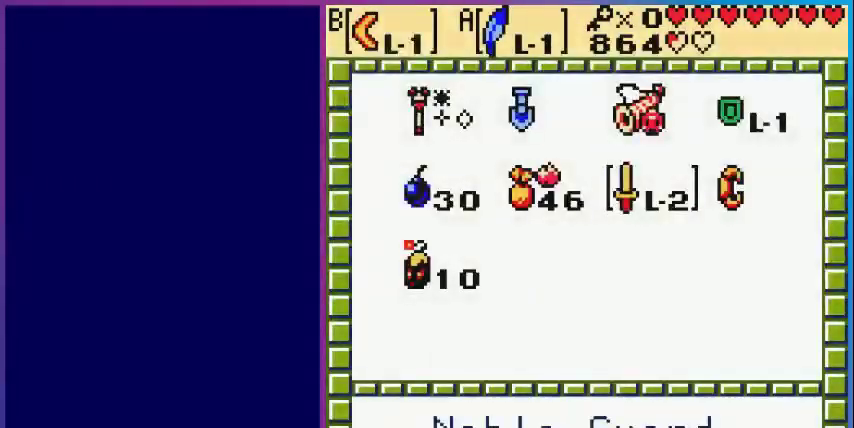
{"buttons": ["DPAD_DOWN"], "events": [[160, "B", "up"], [200, "START", "down"], [360, "START", "up"], [520, "DPAD_DOWN", "down"]]}
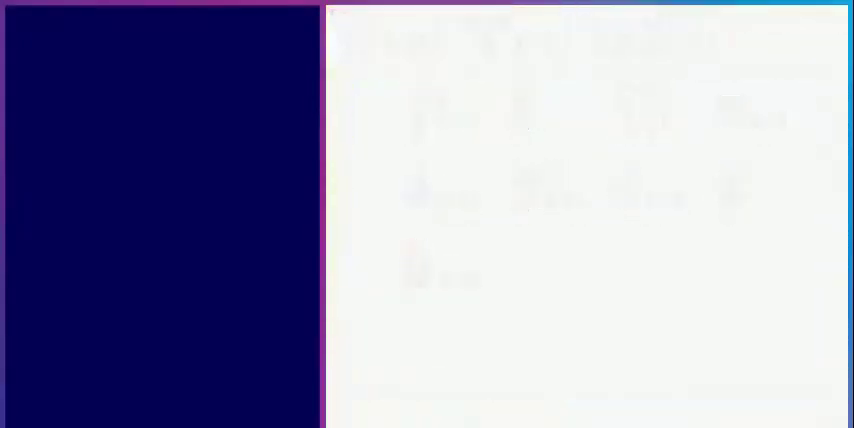
{"buttons": ["DPAD_DOWN"], "events": []}
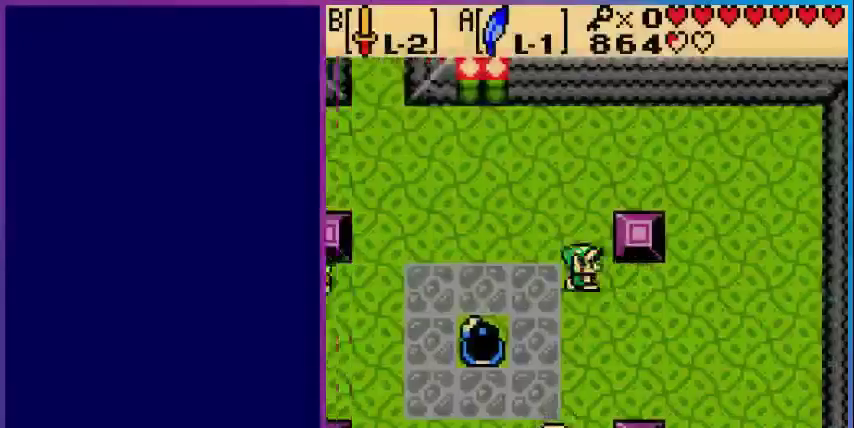
{"buttons": ["DPAD_DOWN"], "events": []}
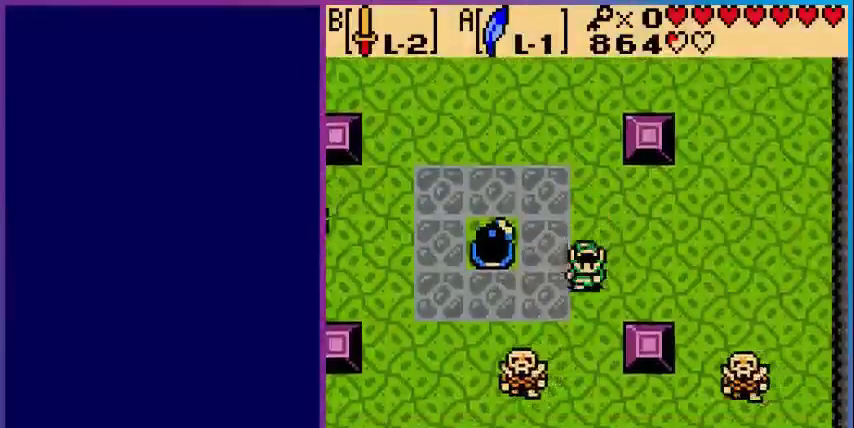
{"buttons": ["B"], "events": [[240, "DPAD_DOWN", "up"], [240, "DPAD_LEFT", "down"], [320, "B", "down"], [400, "DPAD_LEFT", "up"]]}
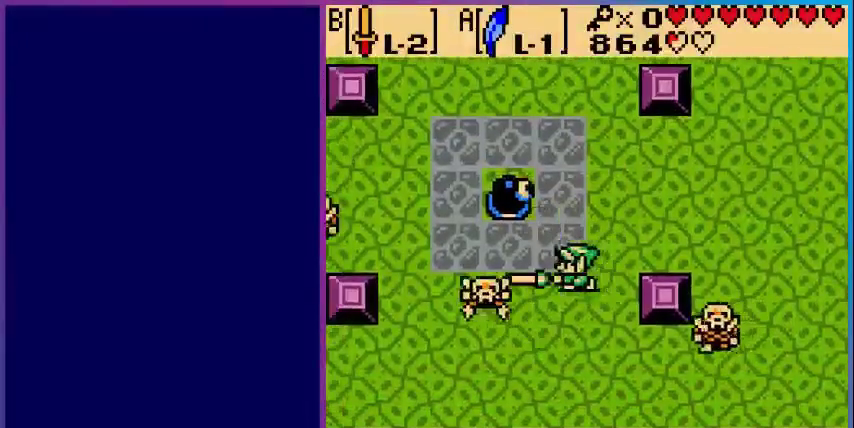
{"buttons": ["DPAD_RIGHT"], "events": [[40, "B", "up"], [80, "DPAD_DOWN", "down"], [520, "DPAD_DOWN", "up"], [520, "DPAD_RIGHT", "down"]]}
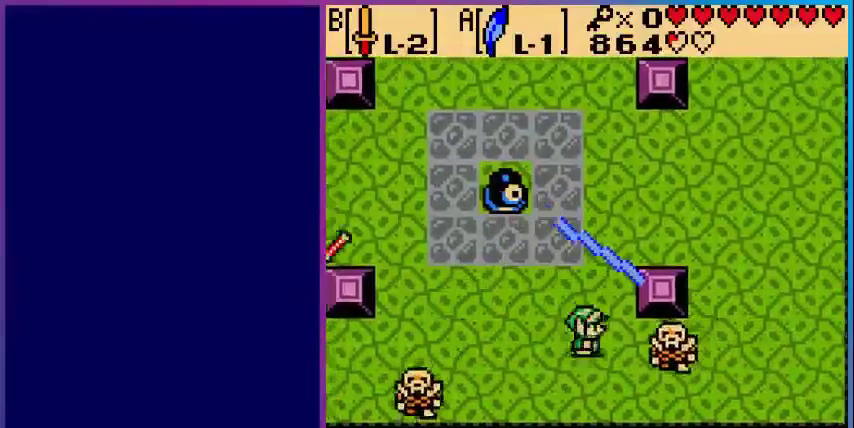
{"buttons": ["DPAD_UP"], "events": [[120, "B", "down"], [240, "DPAD_RIGHT", "up"], [280, "B", "up"], [400, "DPAD_LEFT", "down"], [480, "DPAD_LEFT", "up"], [480, "DPAD_UP", "down"]]}